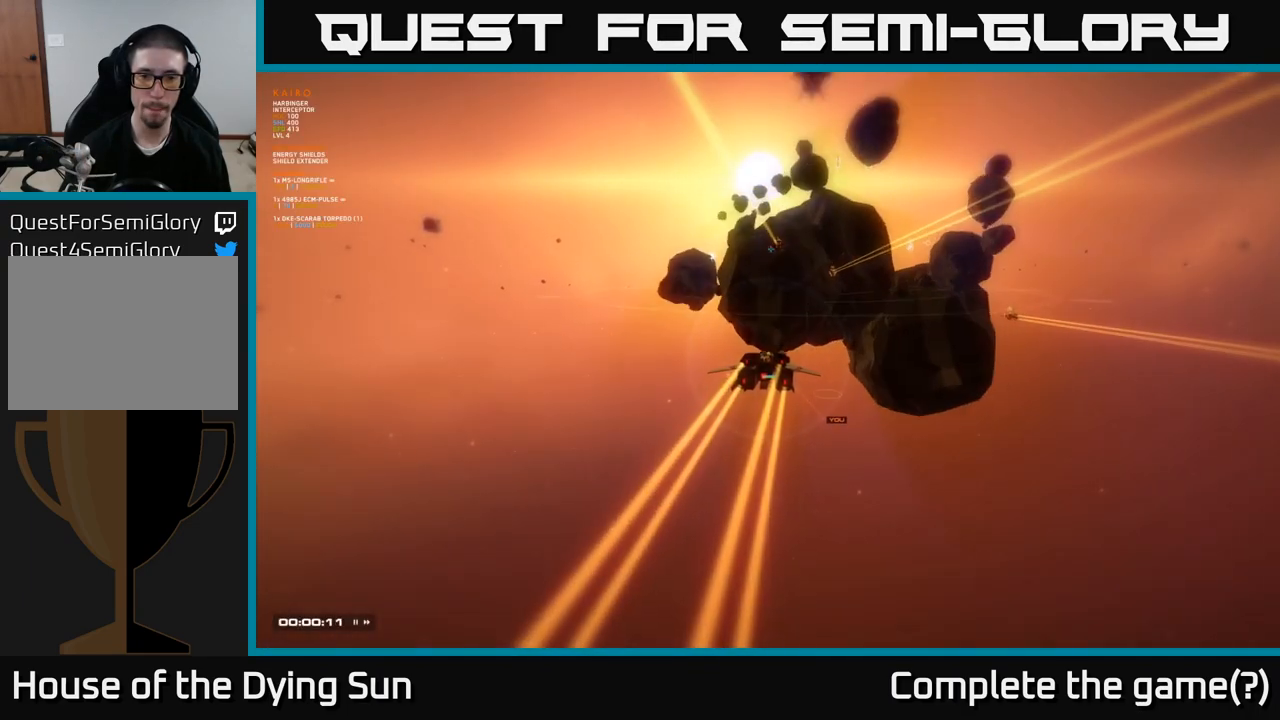
Gameplay with a controller (Xbox layout); each line is a JSON object with the inputs held at the frame after it. "events" lists button and stick changes between this image and that frame as [ms after this image, input, new state], when the widget could be followed in between.
{"buttons": [], "left_stick": "center", "right_stick": "right", "events": [[450, "right_stick", "right"]]}
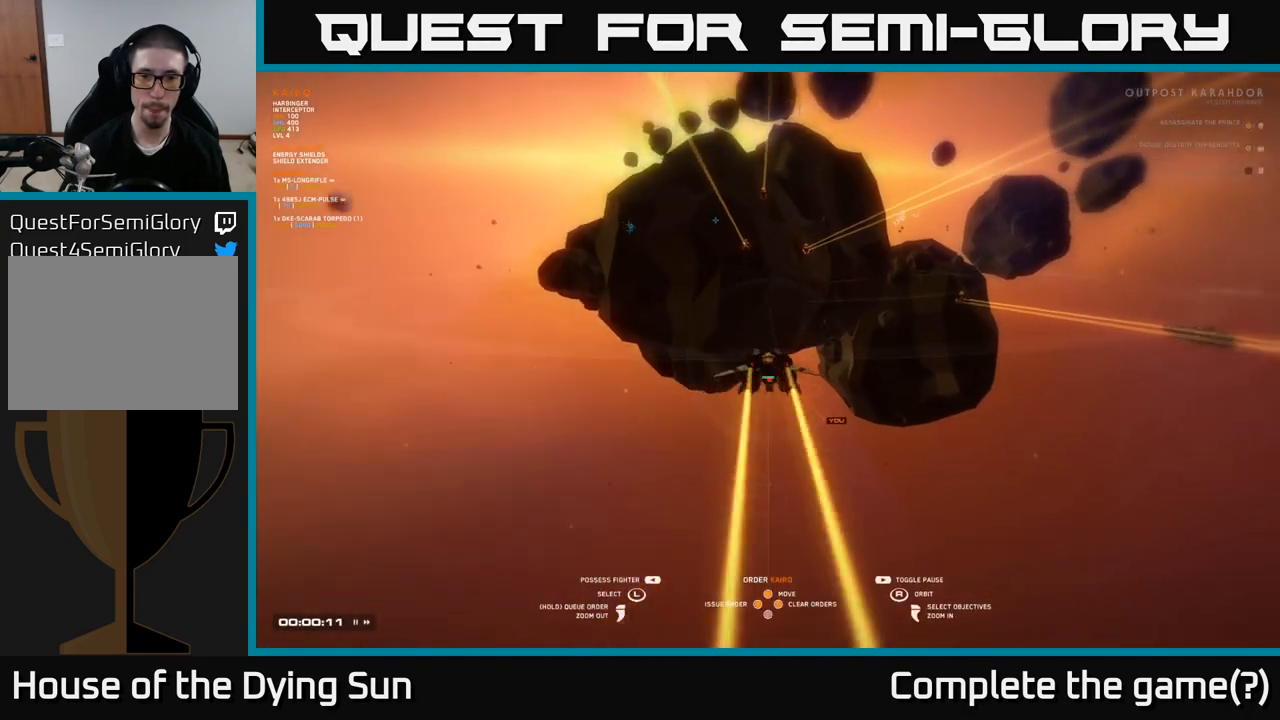
{"buttons": [], "left_stick": "center", "right_stick": "center", "events": [[233, "right_stick", "center"]]}
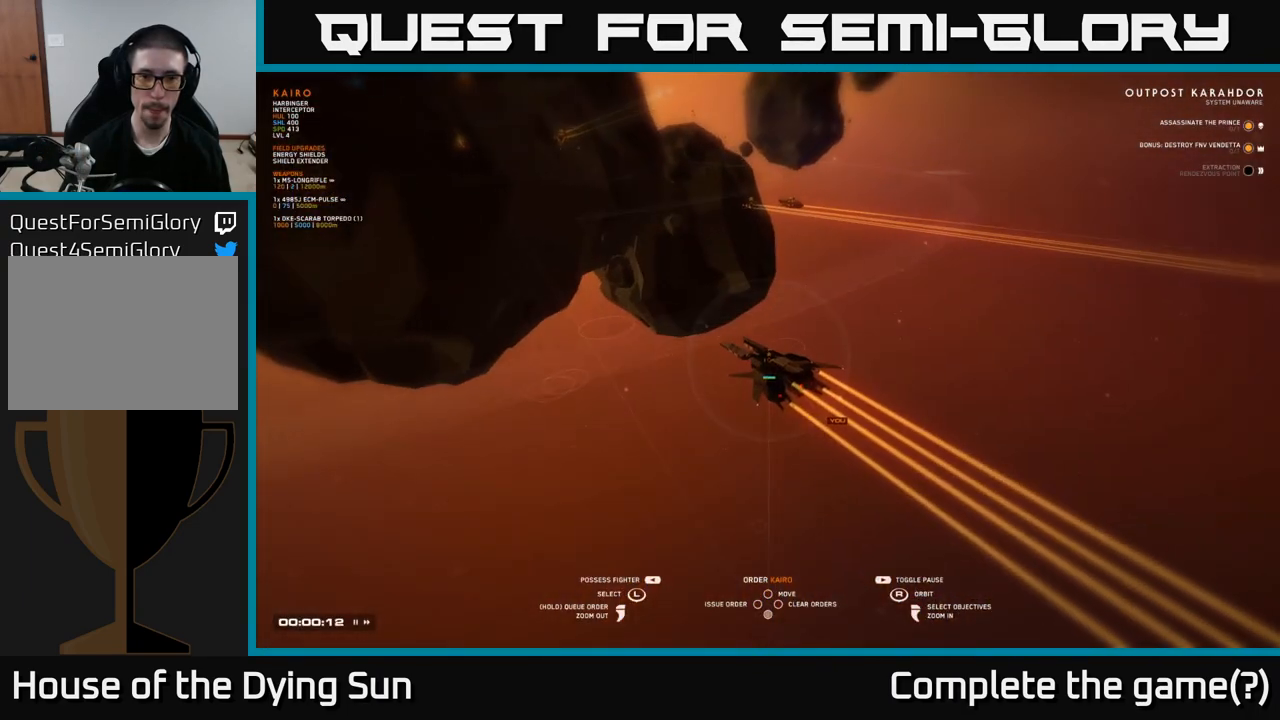
{"buttons": [], "left_stick": "center", "right_stick": "center", "events": []}
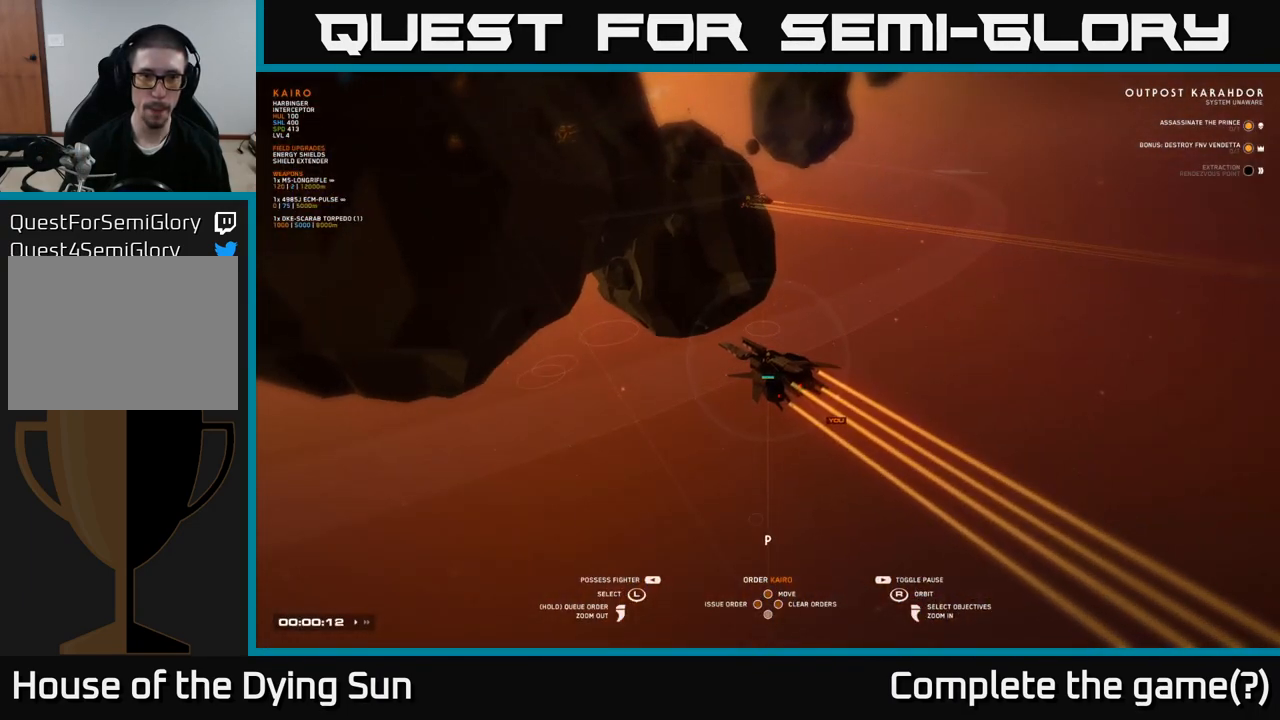
{"buttons": [], "left_stick": "center", "right_stick": "center", "events": [[33, "START", "down"], [167, "START", "up"]]}
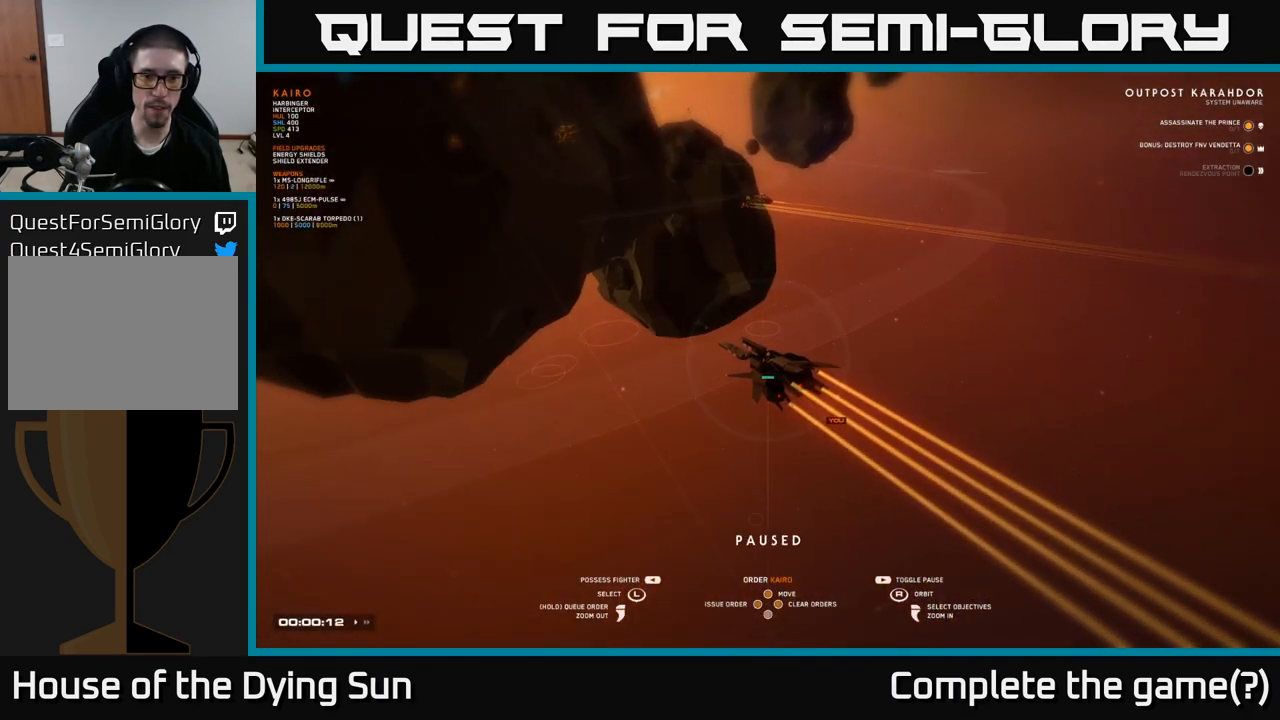
{"buttons": [], "left_stick": "center", "right_stick": "center", "events": [[317, "left_stick", "up-left"], [500, "left_stick", "center"]]}
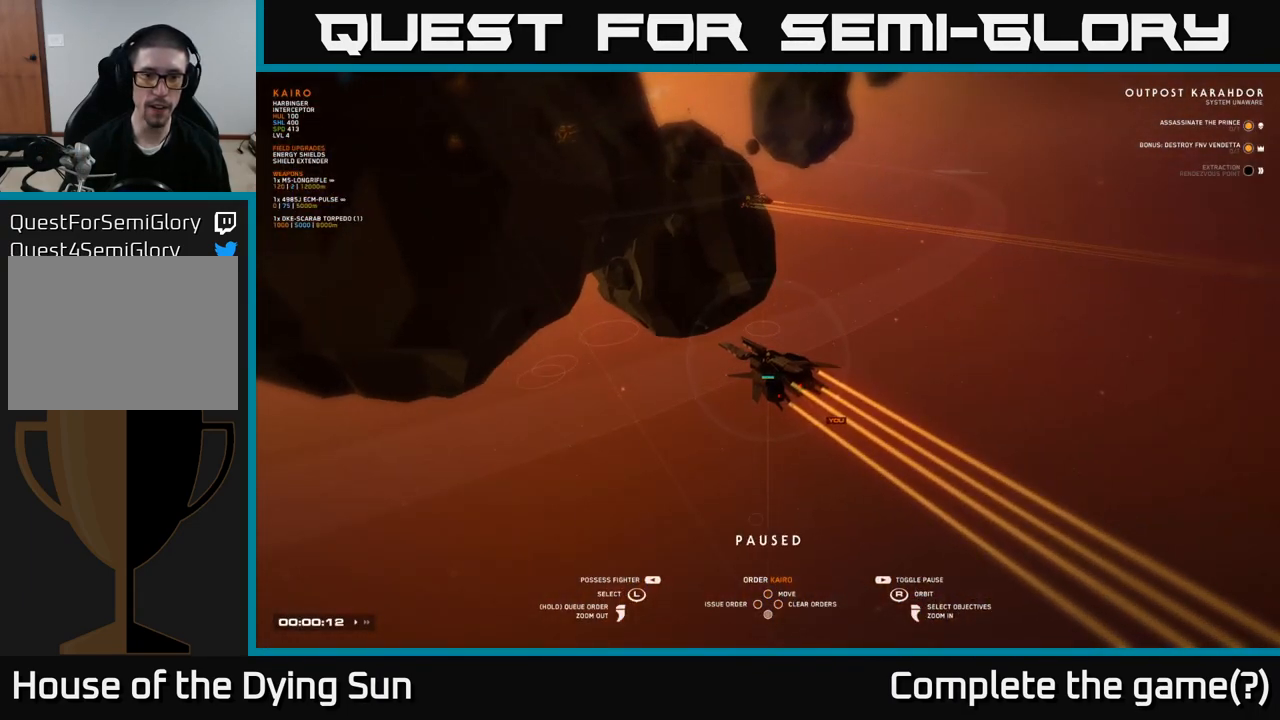
{"buttons": [], "left_stick": "center", "right_stick": "center", "events": [[117, "right_stick", "left"], [350, "right_stick", "center"]]}
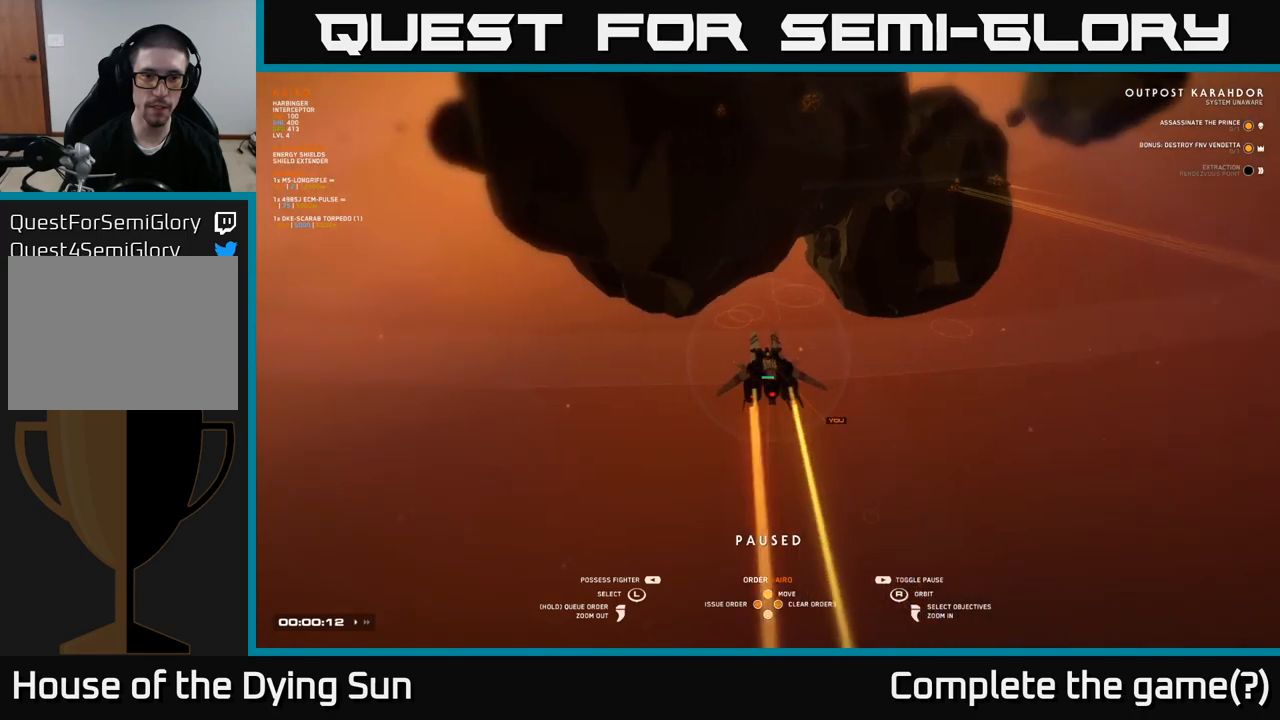
{"buttons": [], "left_stick": "center", "right_stick": "center", "events": [[150, "START", "down"], [283, "START", "up"]]}
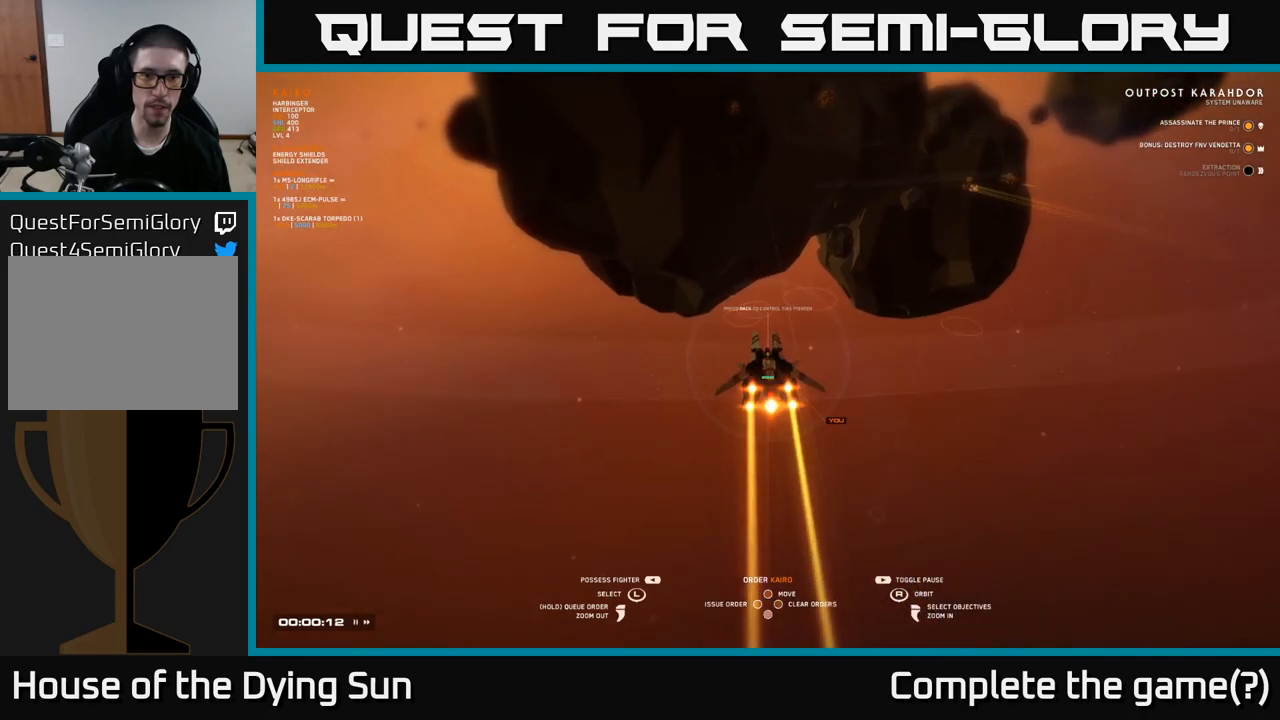
{"buttons": [], "left_stick": "center", "right_stick": "center", "events": [[117, "right_stick", "up"], [367, "right_stick", "center"]]}
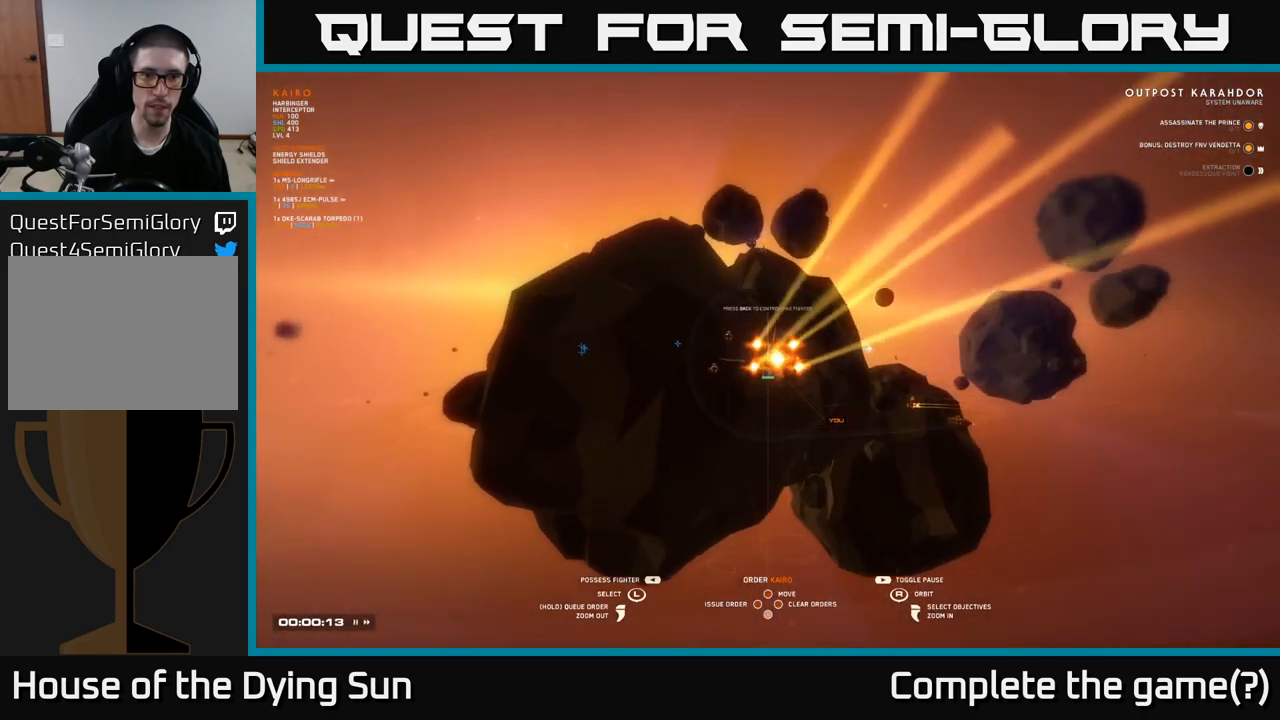
{"buttons": [], "left_stick": "center", "right_stick": "center", "events": [[17, "right_stick", "down"], [133, "right_stick", "center"]]}
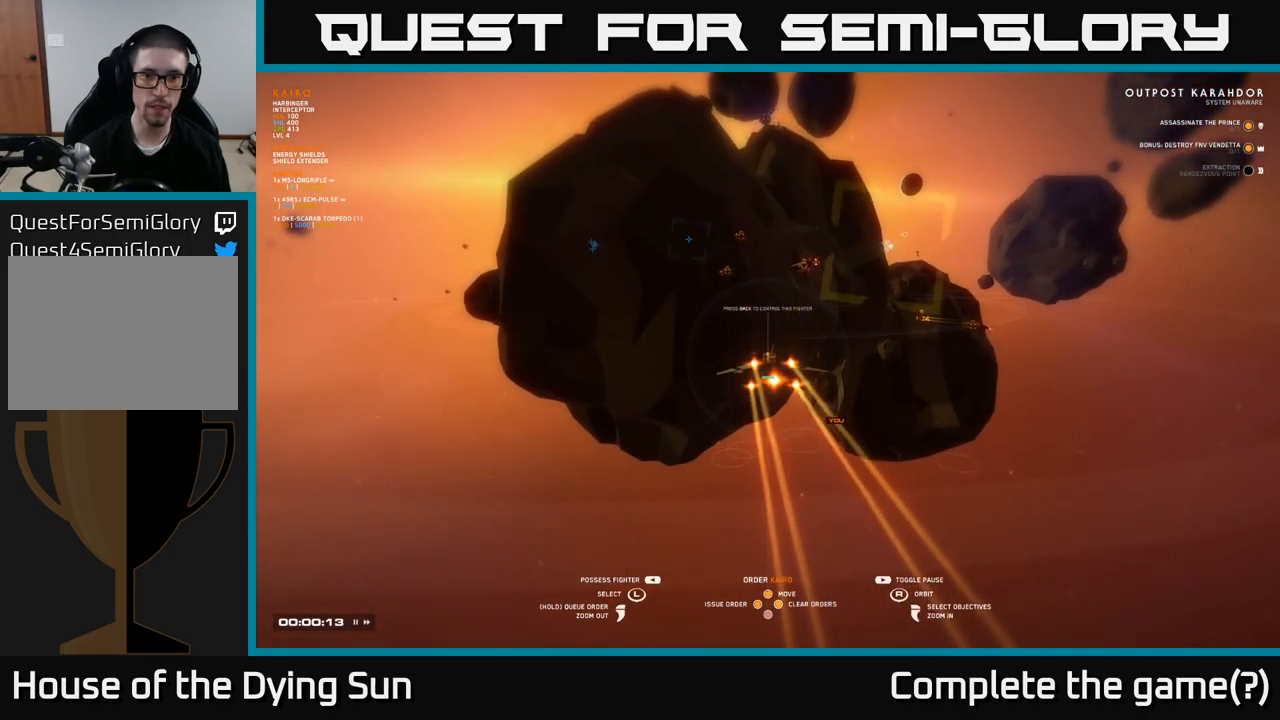
{"buttons": ["START"], "left_stick": "center", "right_stick": "center", "events": [[483, "START", "down"]]}
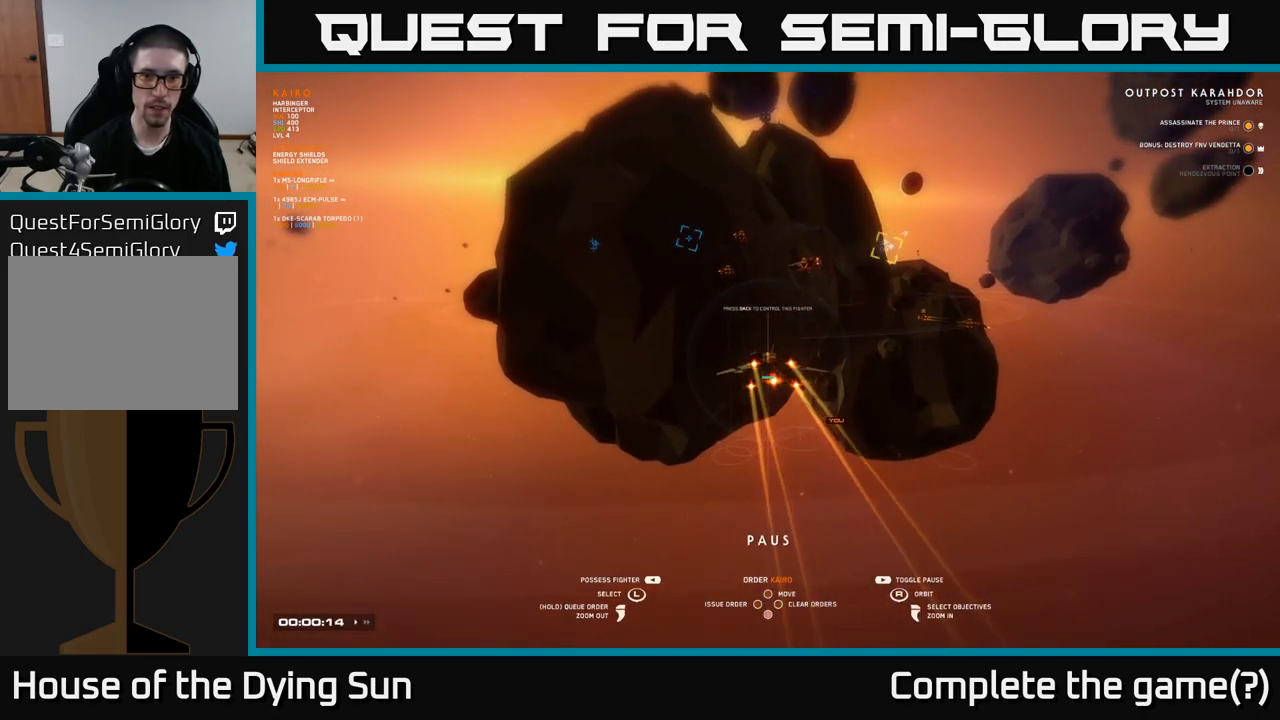
{"buttons": [], "left_stick": "center", "right_stick": "center", "events": [[100, "START", "up"], [283, "left_stick", "right"], [450, "left_stick", "center"]]}
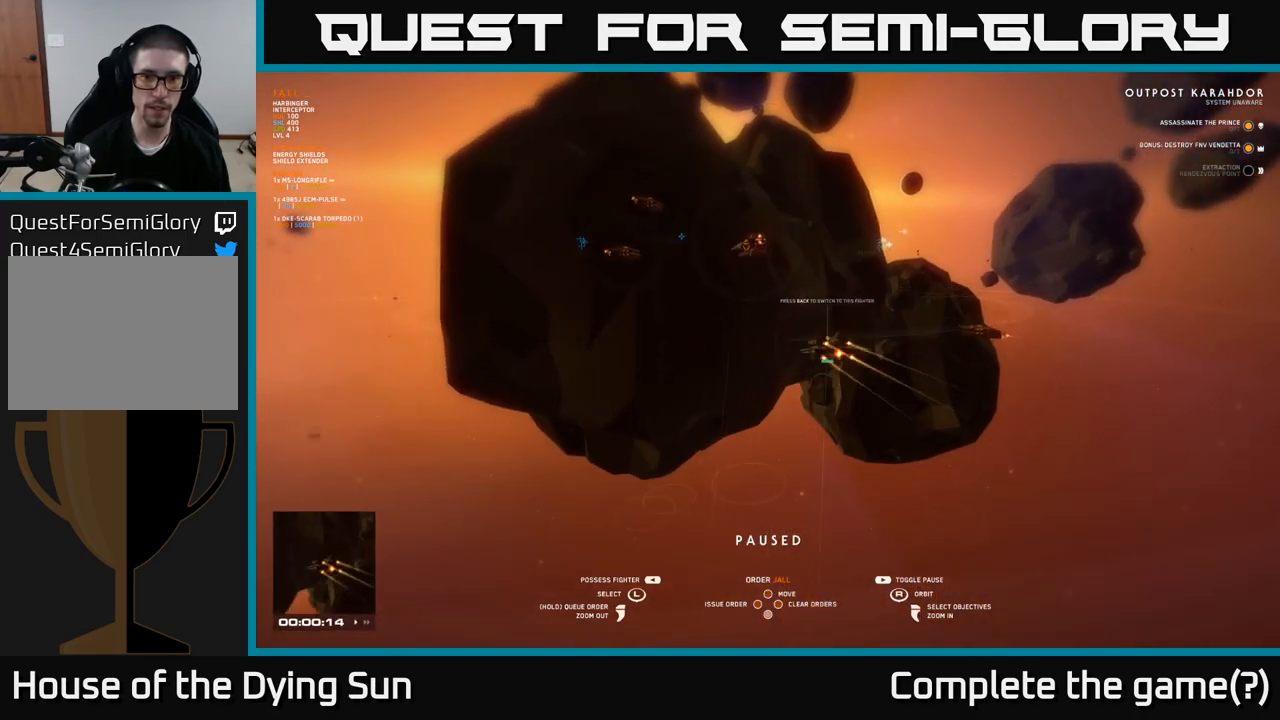
{"buttons": [], "left_stick": "right", "right_stick": "center", "events": [[100, "left_stick", "right"], [183, "right_stick", "down-left"], [283, "left_stick", "center"], [367, "right_stick", "left"], [500, "left_stick", "right"], [500, "right_stick", "center"]]}
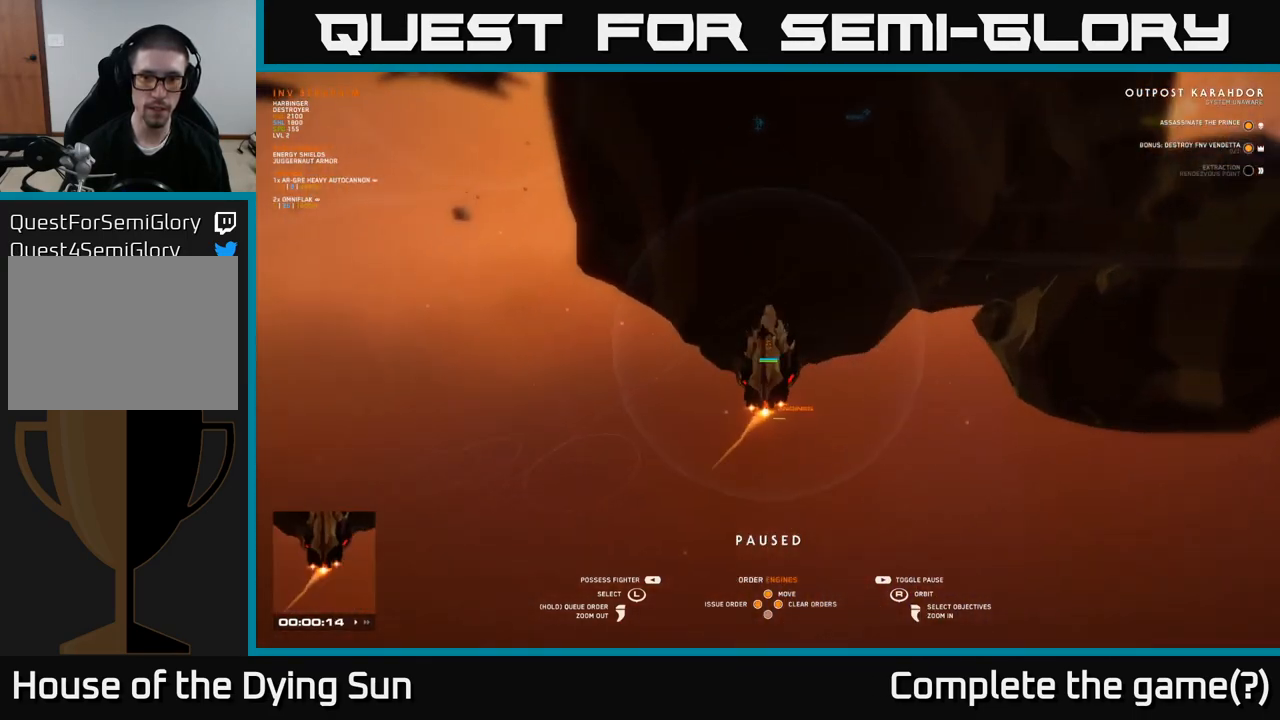
{"buttons": [], "left_stick": "center", "right_stick": "center", "events": [[167, "left_stick", "center"], [300, "left_stick", "right"], [500, "left_stick", "center"]]}
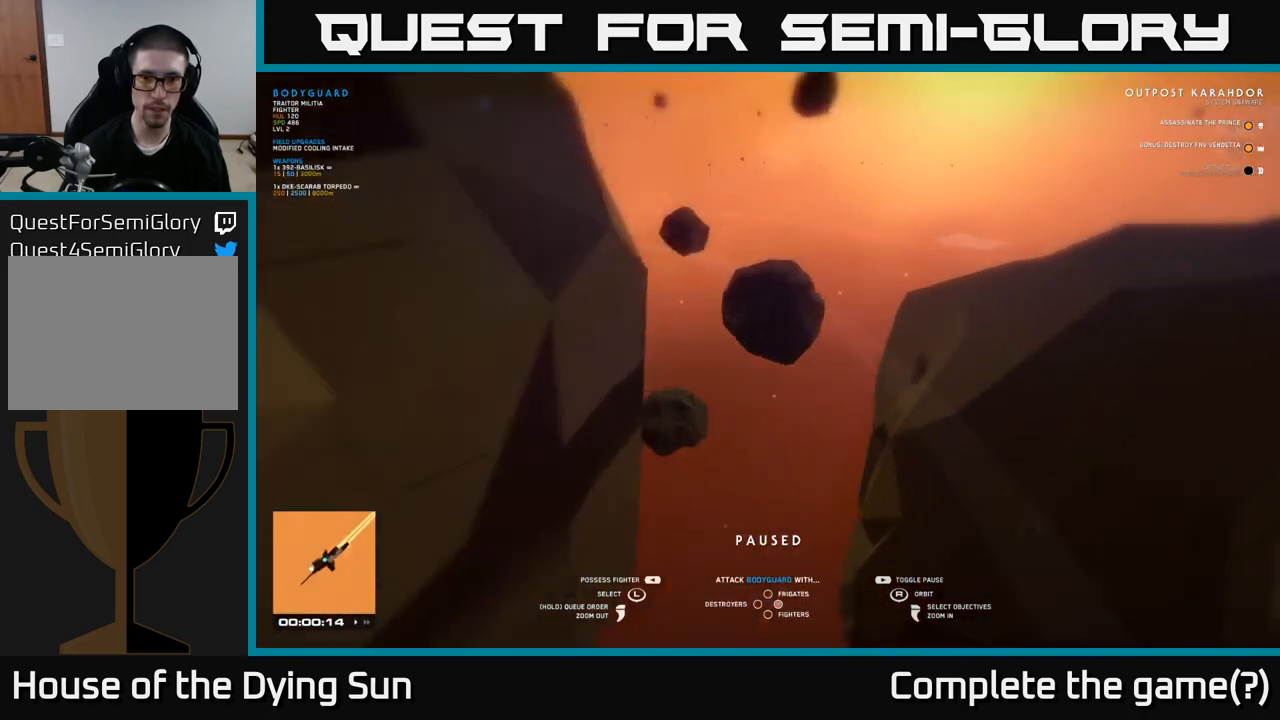
{"buttons": [], "left_stick": "center", "right_stick": "right", "events": [[400, "right_stick", "right"]]}
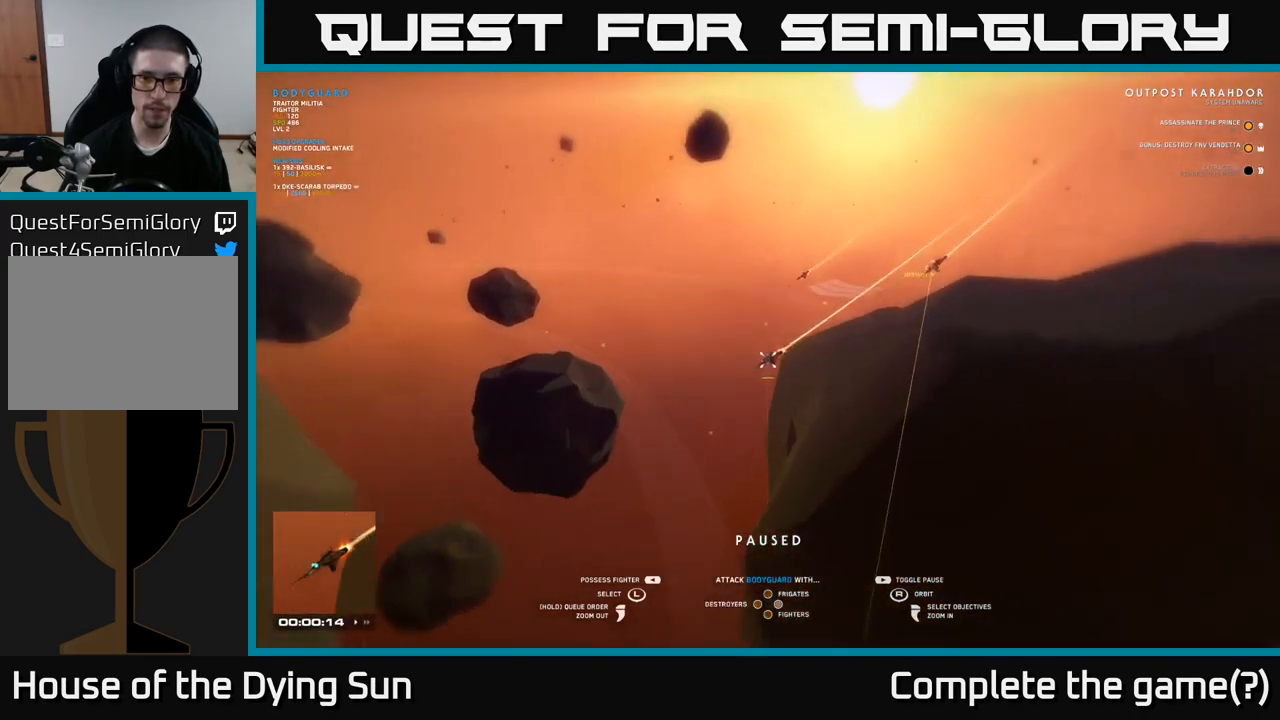
{"buttons": [], "left_stick": "center", "right_stick": "center", "events": [[133, "right_stick", "center"], [333, "right_stick", "down"], [483, "right_stick", "center"]]}
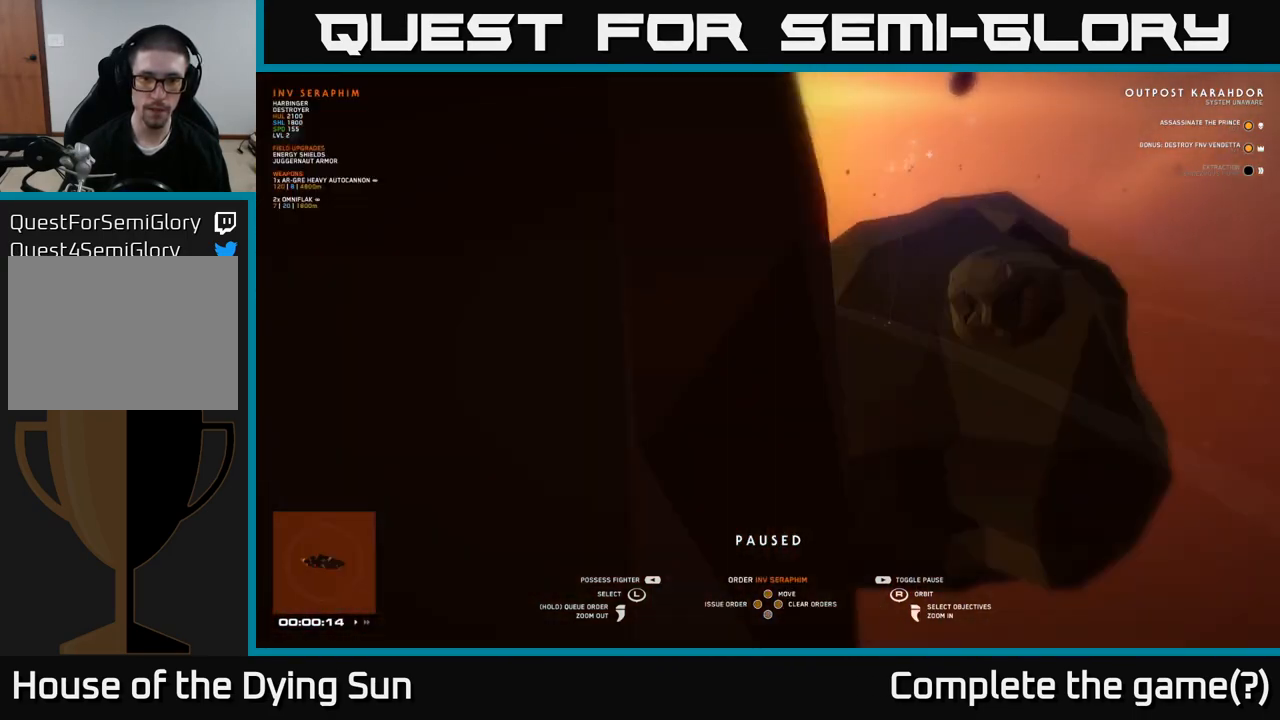
{"buttons": [], "left_stick": "up", "right_stick": "center", "events": [[17, "left_stick", "down"], [200, "left_stick", "center"], [433, "left_stick", "up"]]}
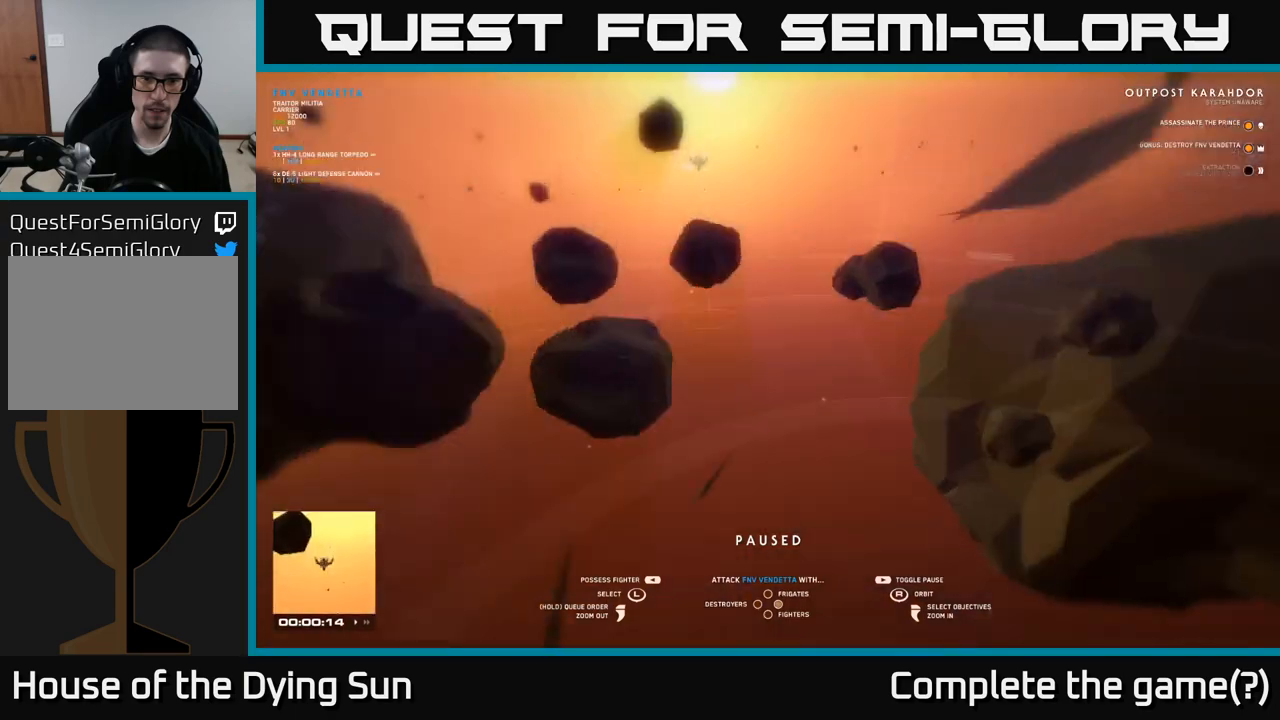
{"buttons": [], "left_stick": "center", "right_stick": "center", "events": [[67, "left_stick", "center"], [200, "L2", "down"], [317, "L2", "up"], [400, "L2", "down"], [483, "L2", "up"]]}
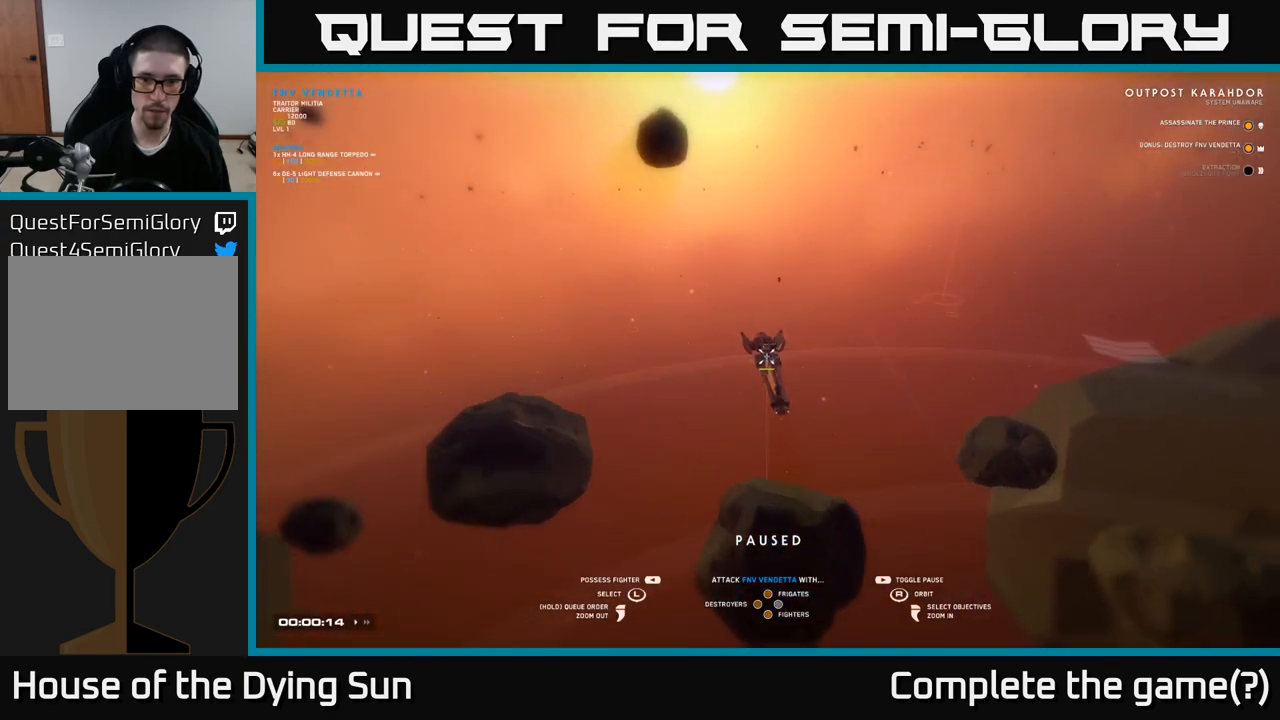
{"buttons": ["L2"], "left_stick": "center", "right_stick": "right", "events": [[67, "L2", "down"], [150, "L2", "up"], [200, "L2", "down"], [283, "right_stick", "right"], [300, "L2", "up"], [383, "L2", "down"], [467, "L2", "up"], [500, "L2", "down"]]}
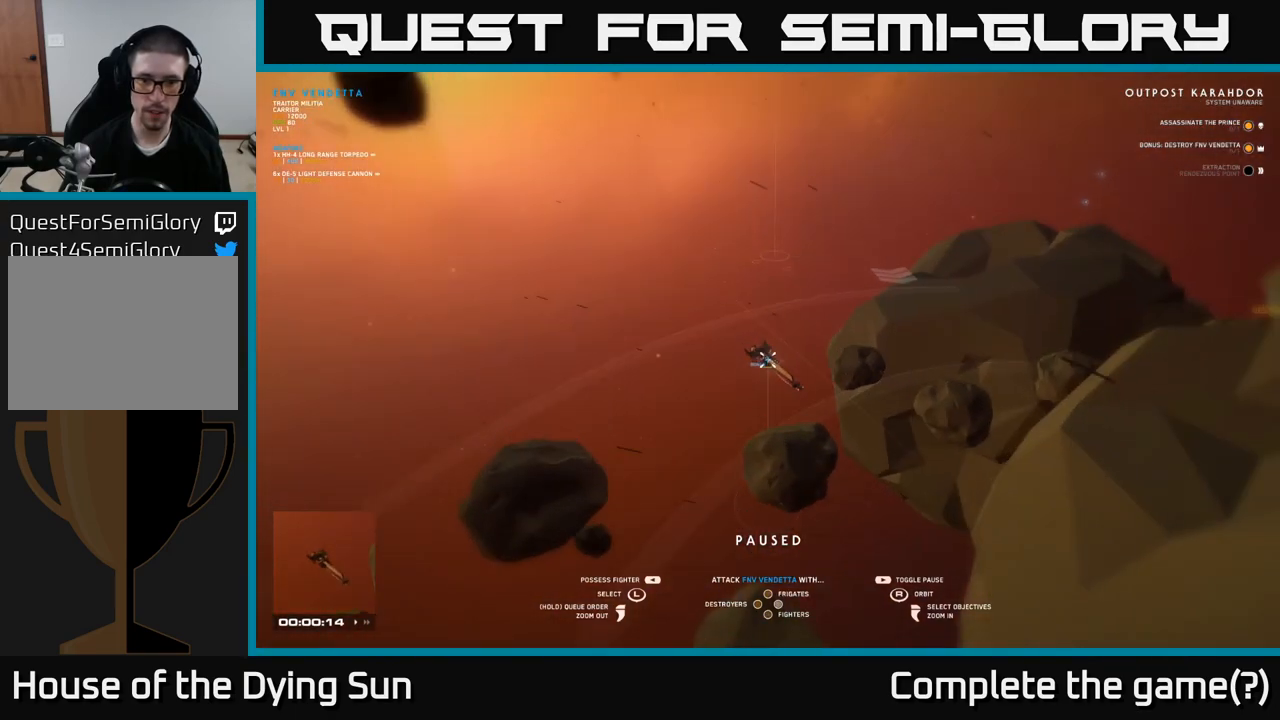
{"buttons": ["L2"], "left_stick": "center", "right_stick": "center", "events": [[133, "L2", "up"], [183, "L2", "down"], [300, "right_stick", "center"], [317, "L2", "up"], [400, "L2", "down"]]}
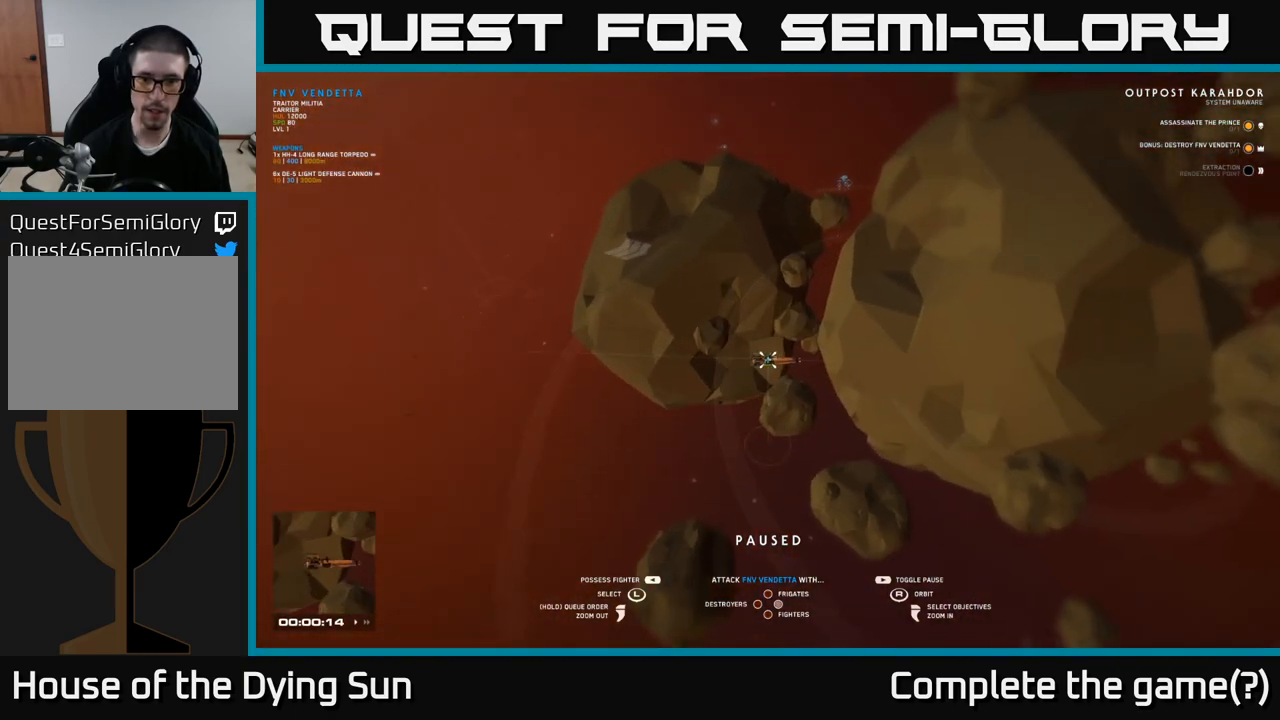
{"buttons": [], "left_stick": "center", "right_stick": "center", "events": [[17, "L2", "up"], [67, "L2", "down"], [200, "L2", "up"]]}
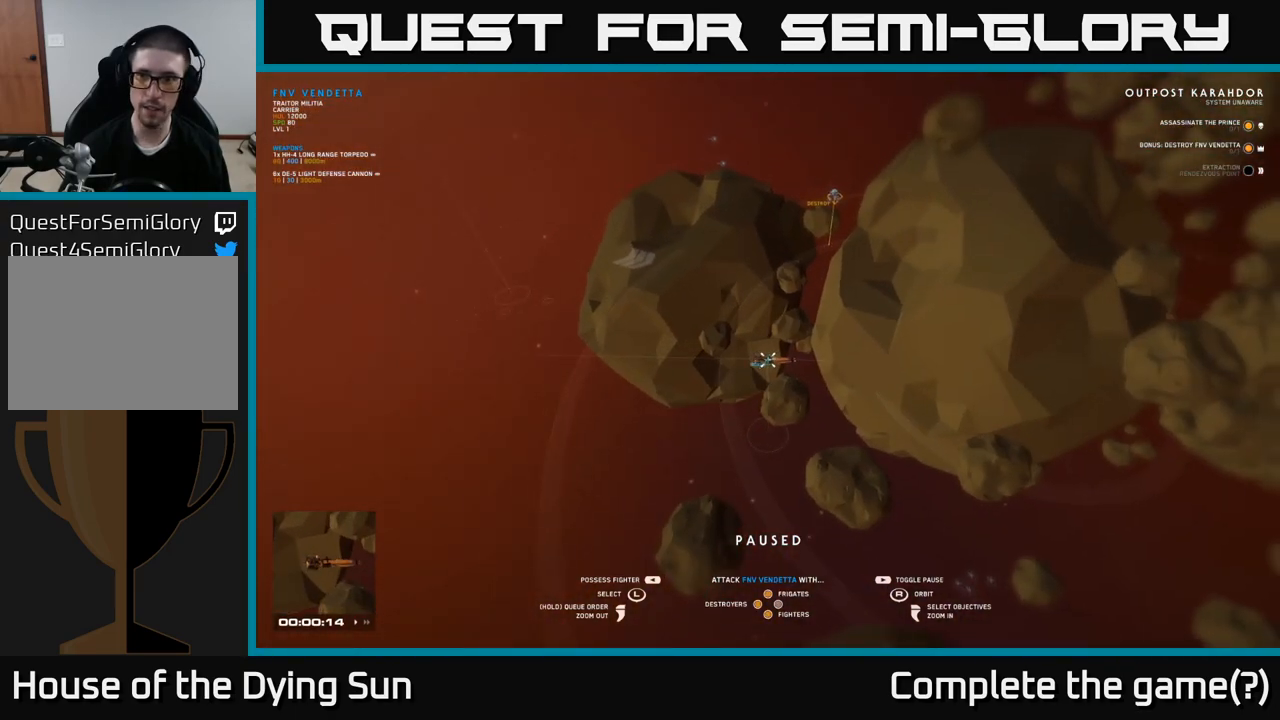
{"buttons": [], "left_stick": "center", "right_stick": "center", "events": []}
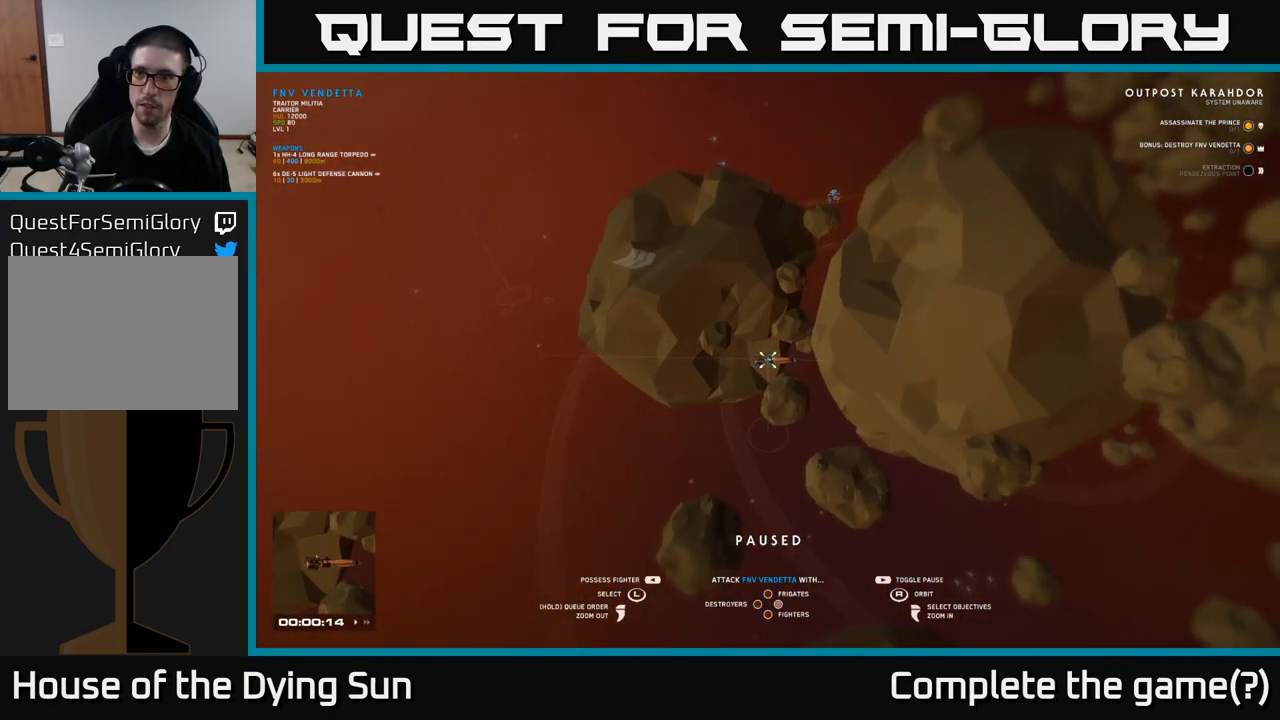
{"buttons": [], "left_stick": "center", "right_stick": "center", "events": []}
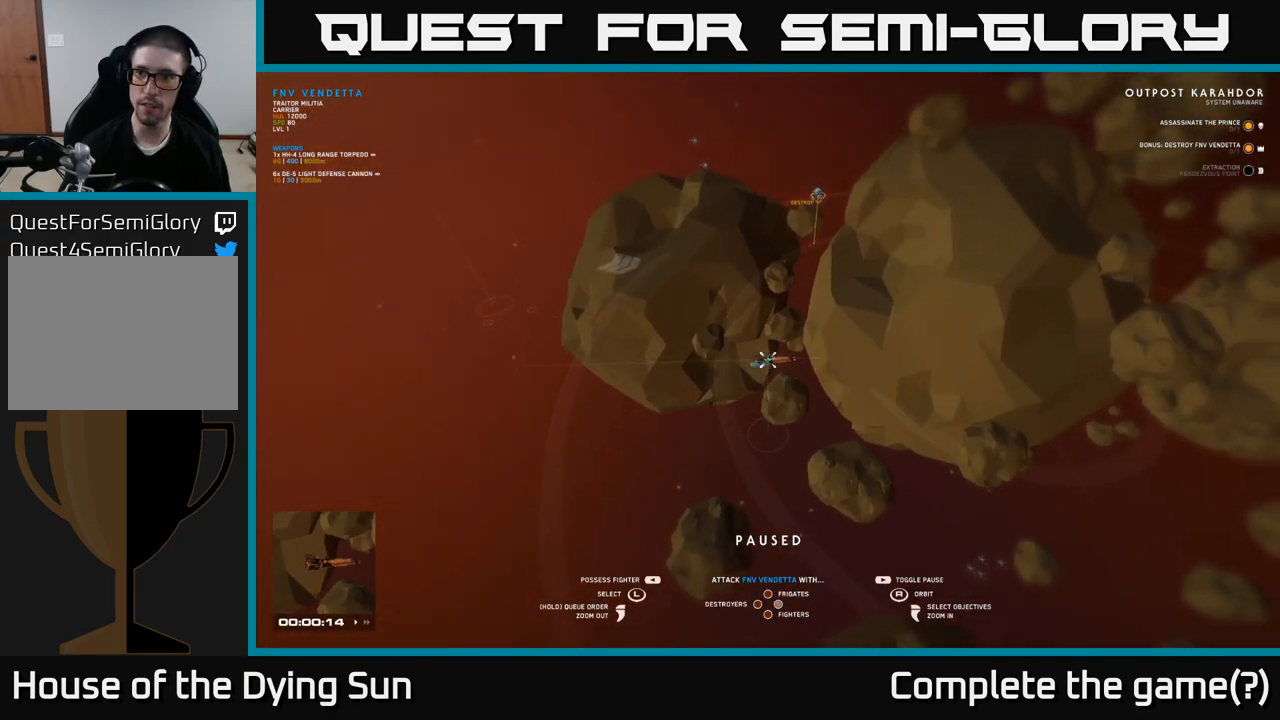
{"buttons": [], "left_stick": "center", "right_stick": "right", "events": [[33, "right_stick", "right"], [233, "right_stick", "center"], [367, "right_stick", "right"]]}
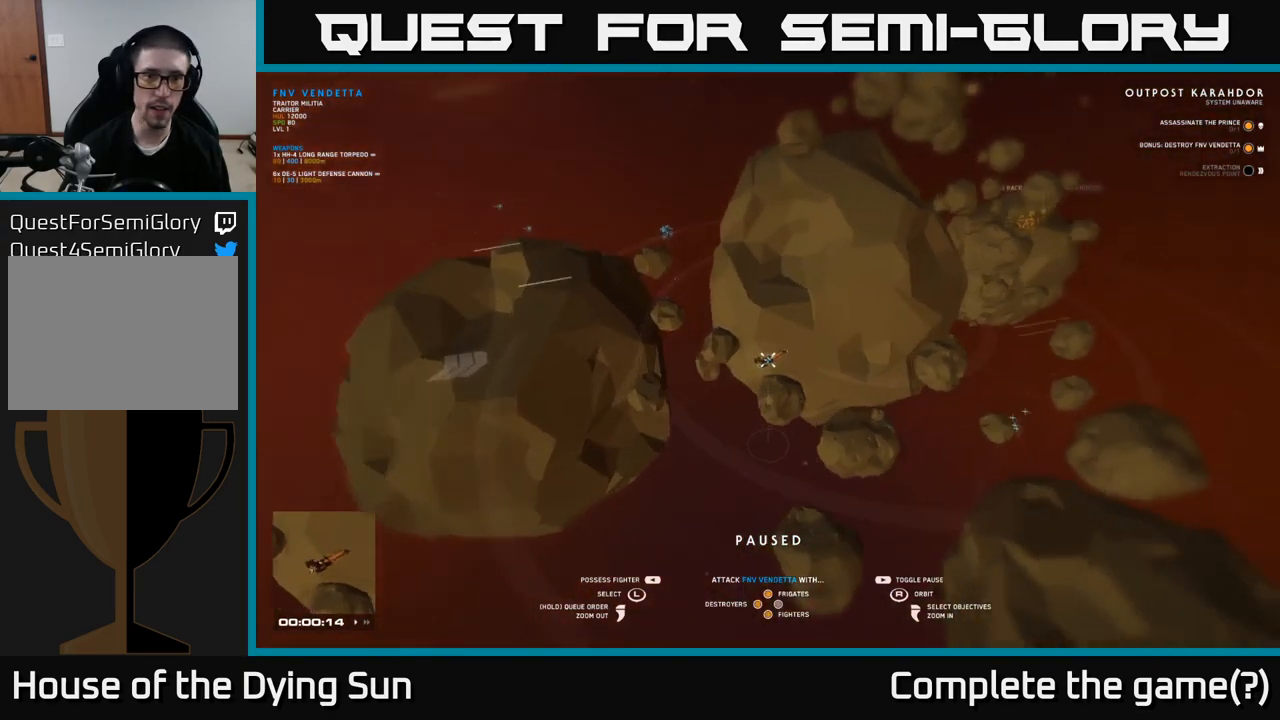
{"buttons": [], "left_stick": "center", "right_stick": "right", "events": [[50, "left_stick", "left"], [217, "left_stick", "center"], [267, "right_stick", "center"], [333, "right_stick", "right"]]}
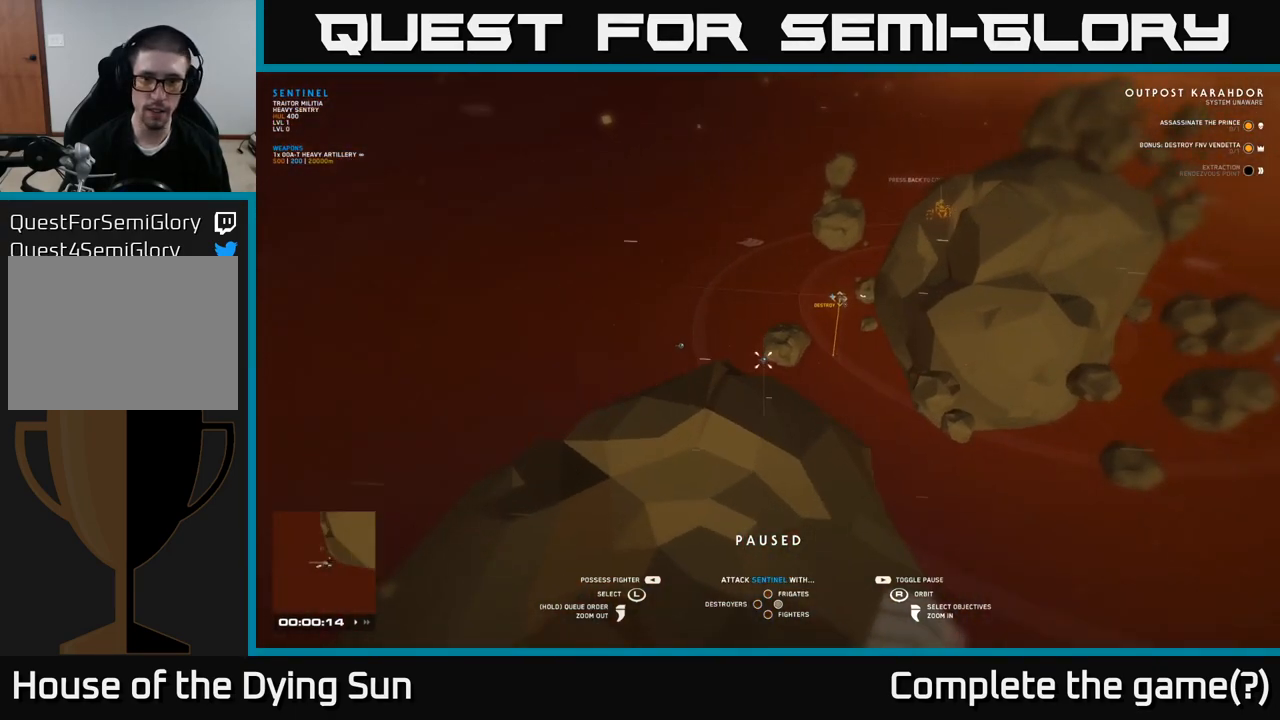
{"buttons": [], "left_stick": "center", "right_stick": "right", "events": [[167, "right_stick", "center"], [317, "left_stick", "up"], [500, "left_stick", "center"], [500, "right_stick", "right"]]}
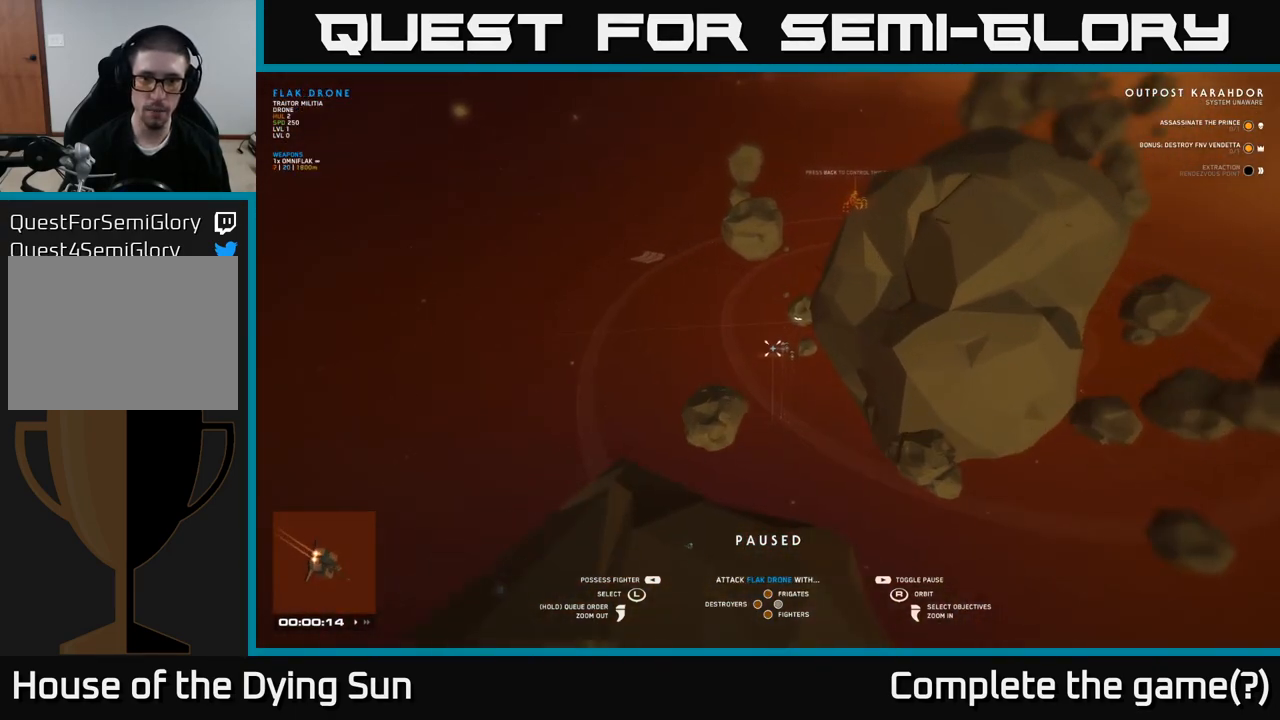
{"buttons": [], "left_stick": "center", "right_stick": "right", "events": []}